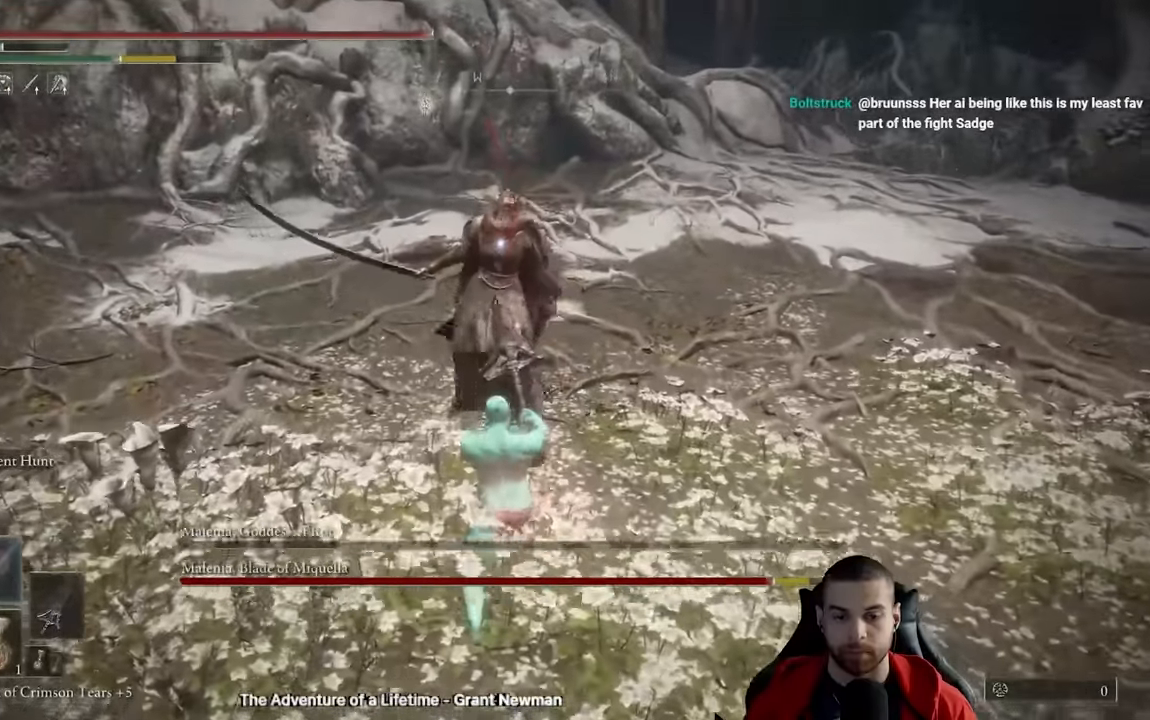
Gameplay with a controller (Xbox layout); each line is a JSON object with the inputs held at the frame after it (dt_ms = milliseconds from this image to that frame). "events" lists button and stick changes between this image and that frame as [ms after this image, input, new state], when the widget could be followed in between.
{"dt_ms": 500, "buttons": [], "left_stick": "down-right", "right_stick": "center", "events": [[17, "B", "up"]]}
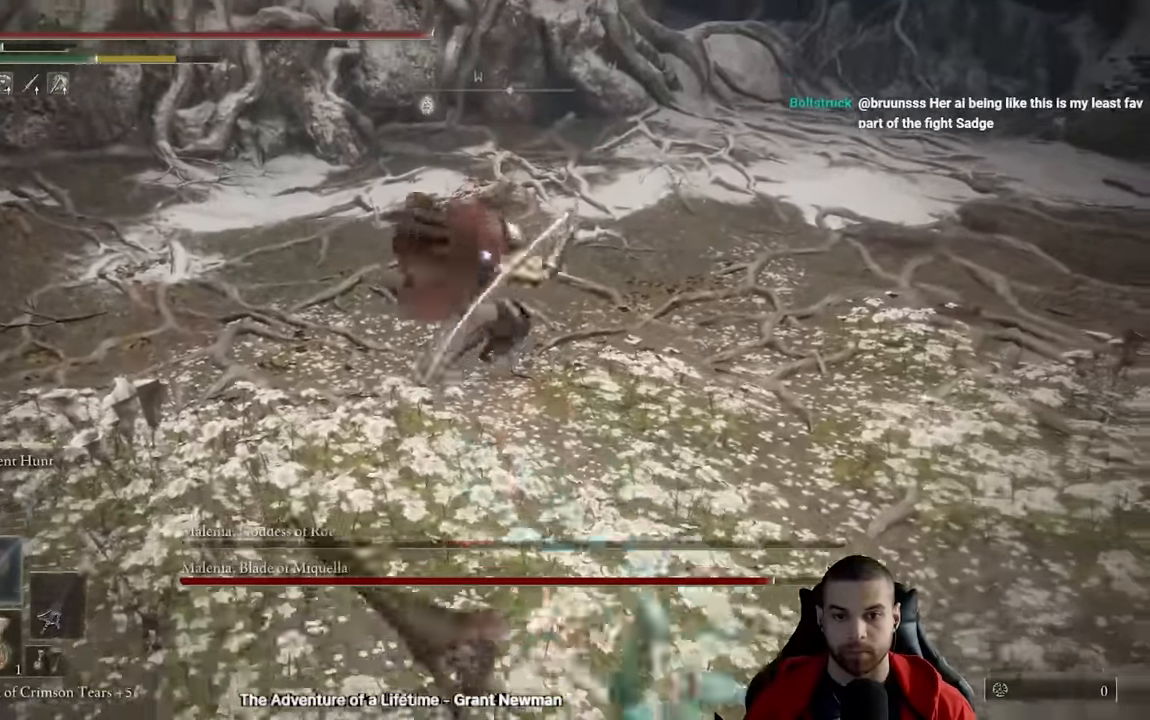
{"dt_ms": 500, "buttons": [], "left_stick": "up-left", "right_stick": "center", "events": [[350, "left_stick", "up-right"], [467, "left_stick", "up-left"]]}
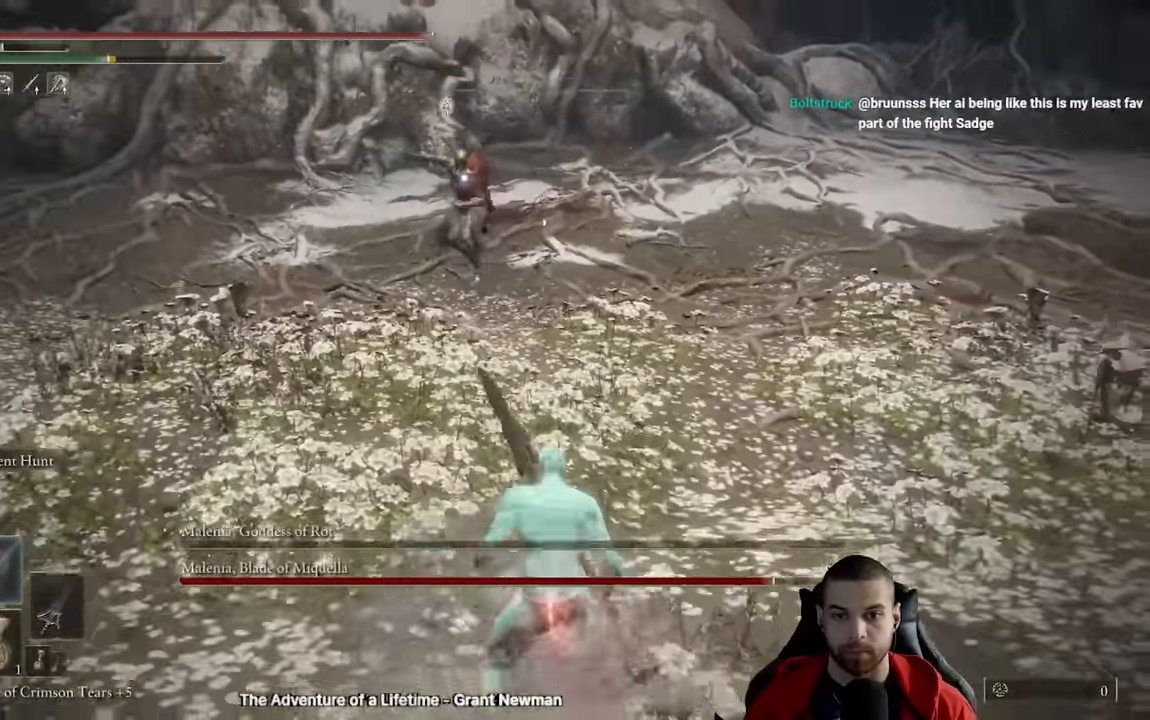
{"dt_ms": 500, "buttons": [], "left_stick": "up-left", "right_stick": "center", "events": [[100, "left_stick", "center"], [317, "left_stick", "up-left"]]}
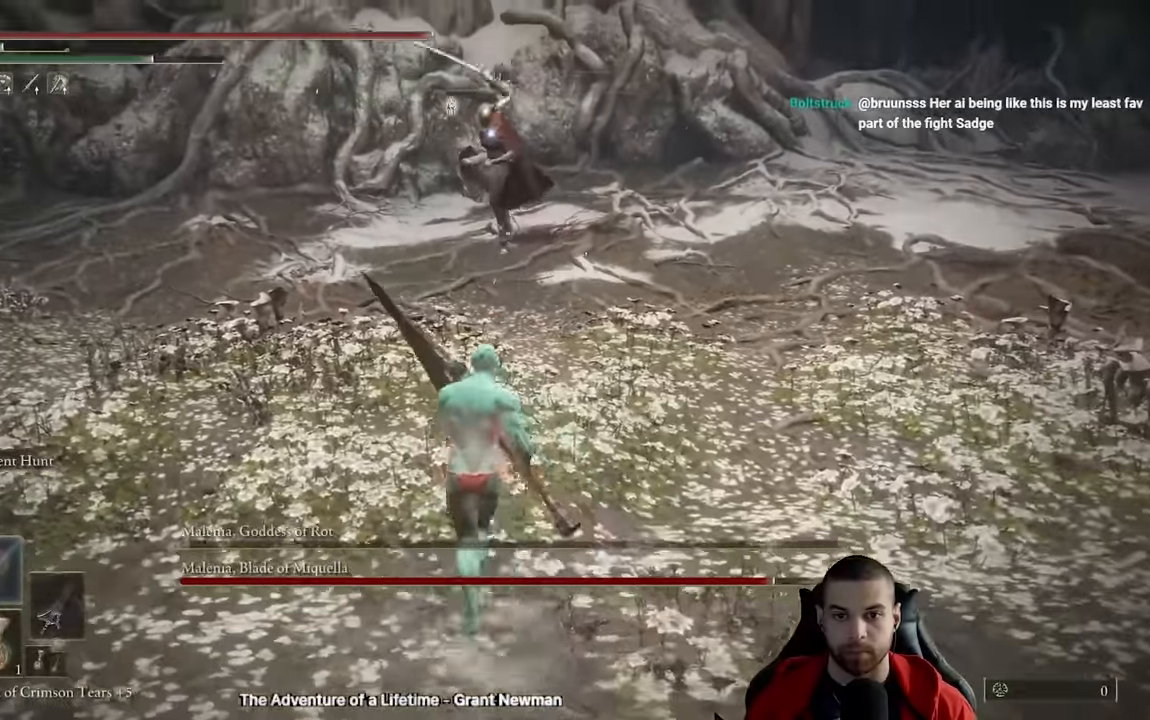
{"dt_ms": 1000, "buttons": [], "left_stick": "up", "right_stick": "center"}
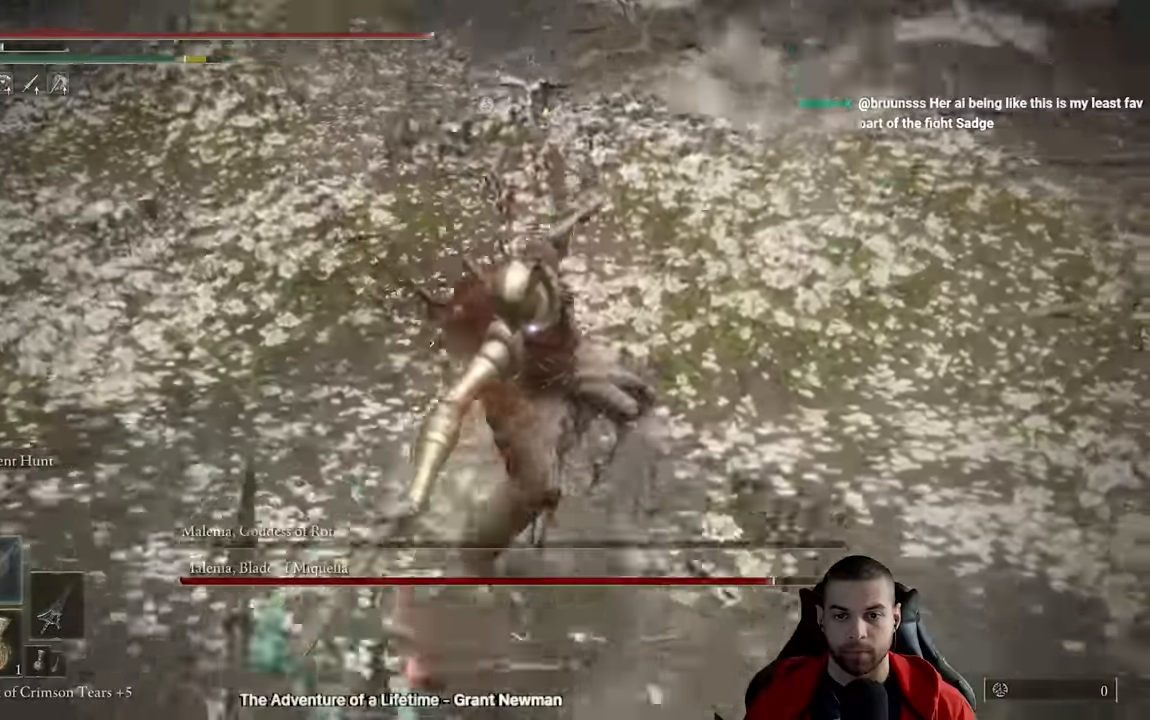
{"dt_ms": 500, "buttons": ["R1"], "left_stick": "up", "right_stick": "center", "events": [[433, "R1", "down"]]}
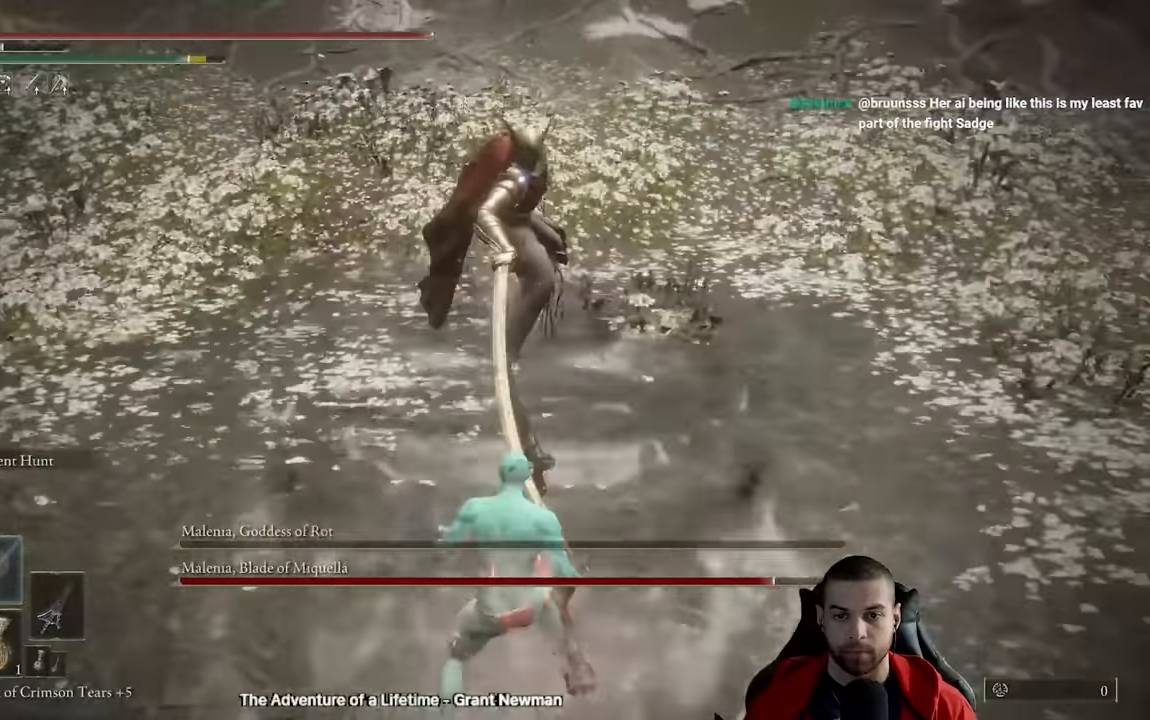
{"dt_ms": 500, "buttons": [], "left_stick": "left", "right_stick": "center", "events": [[33, "R1", "up"], [233, "left_stick", "up-left"], [400, "left_stick", "left"]]}
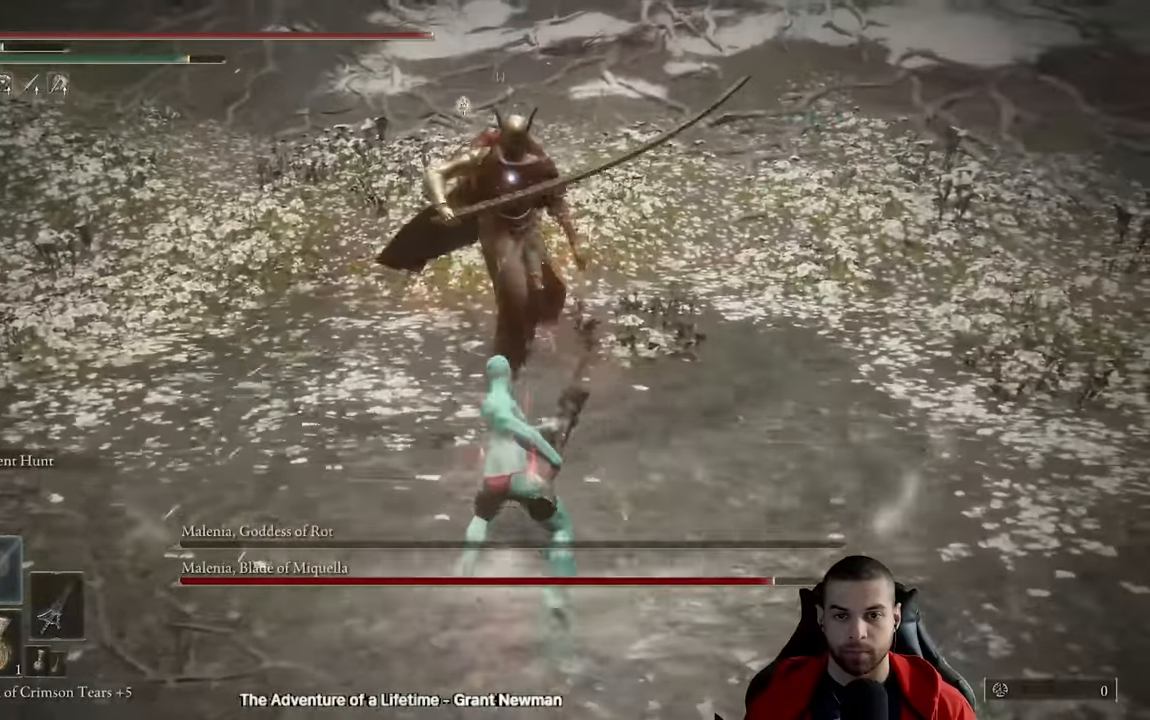
{"dt_ms": 1000, "buttons": [], "left_stick": "down", "right_stick": "center"}
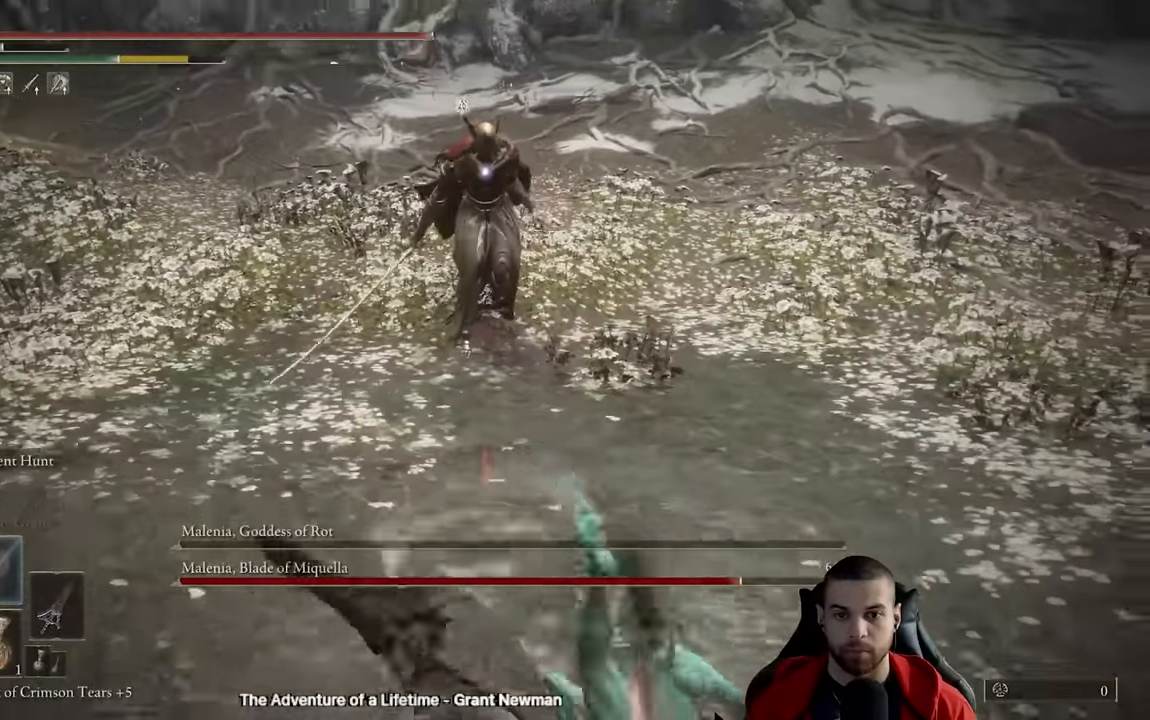
{"dt_ms": 500, "buttons": ["B"], "left_stick": "down-right", "right_stick": "center", "events": [[383, "B", "down"], [467, "left_stick", "down-right"]]}
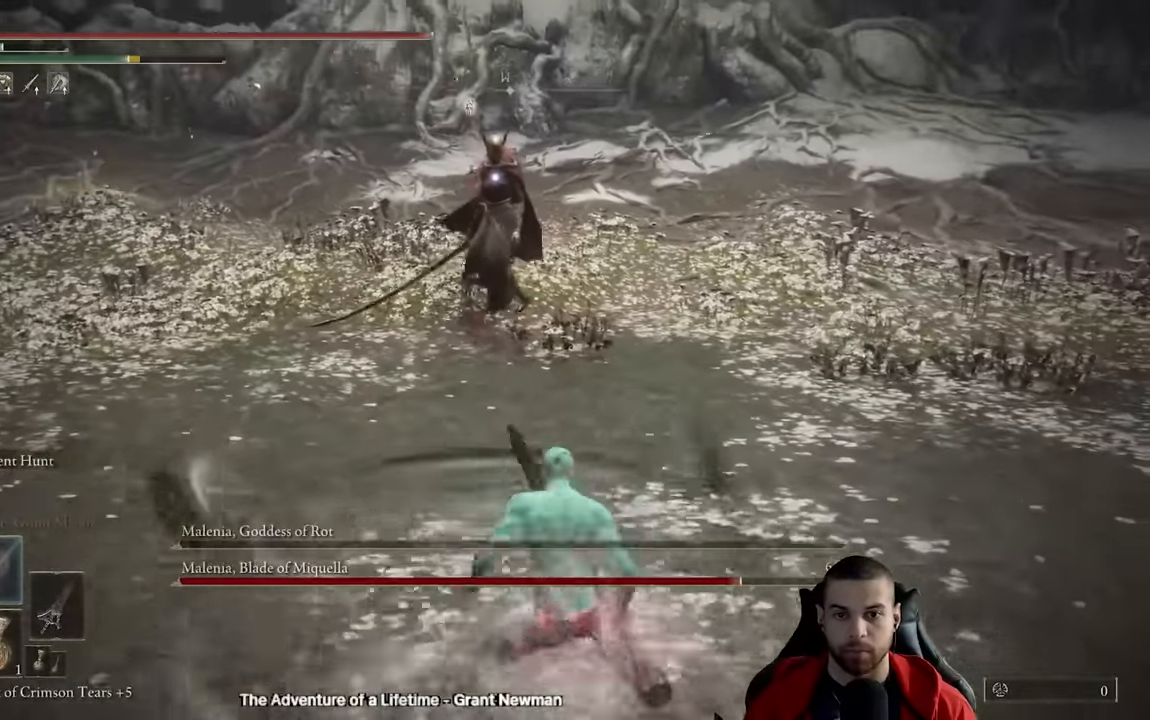
{"dt_ms": 500, "buttons": ["B"], "left_stick": "up", "right_stick": "center", "events": [[183, "left_stick", "up-right"], [283, "left_stick", "up"]]}
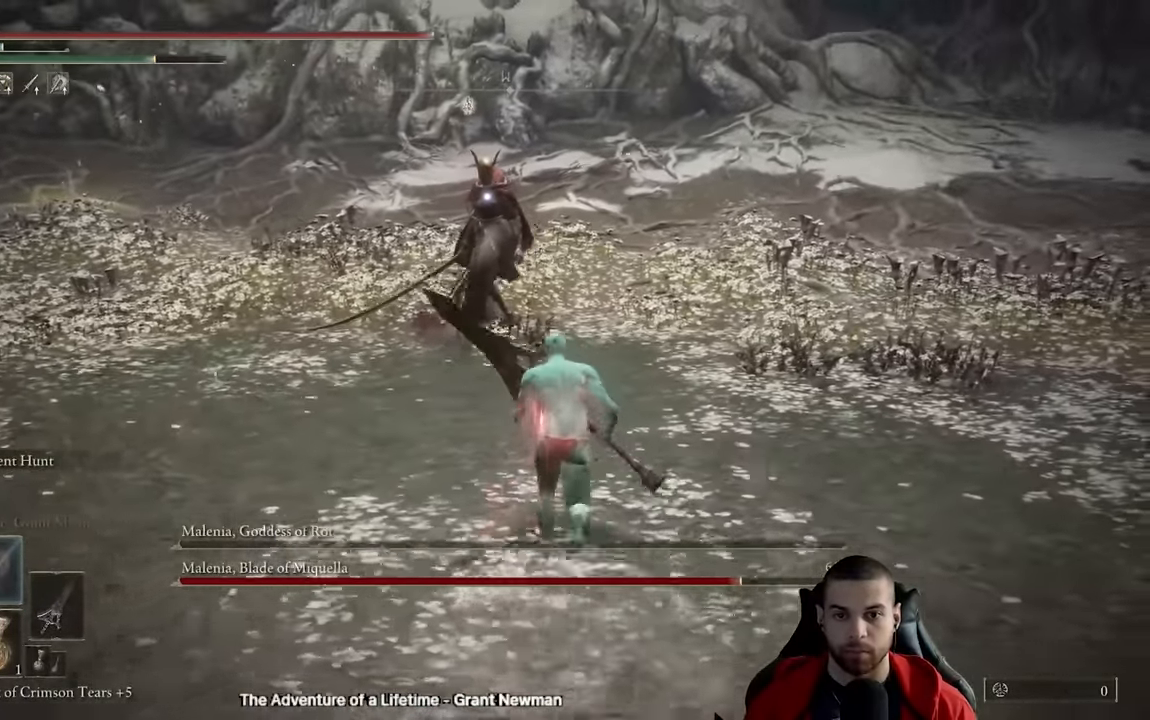
{"dt_ms": 500, "buttons": [], "left_stick": "up", "right_stick": "center", "events": [[67, "R1", "down"], [200, "B", "up"], [200, "R1", "up"]]}
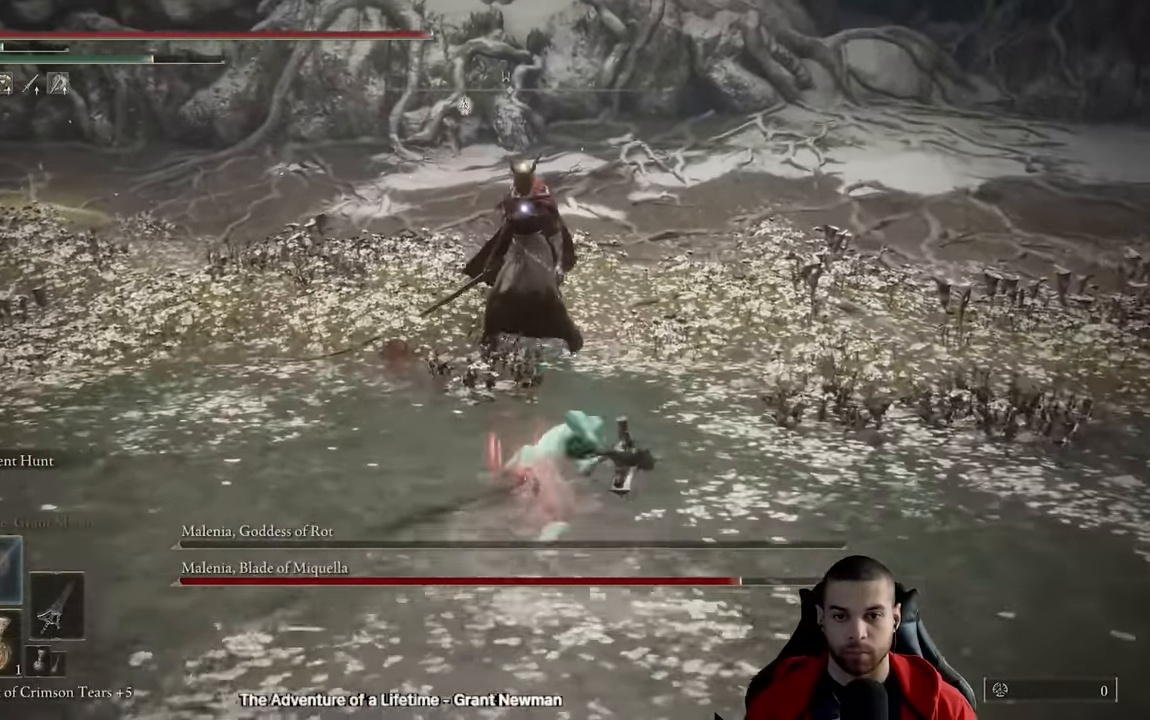
{"dt_ms": 500, "buttons": [], "left_stick": "down-right", "right_stick": "center", "events": [[67, "left_stick", "center"], [367, "left_stick", "down-right"]]}
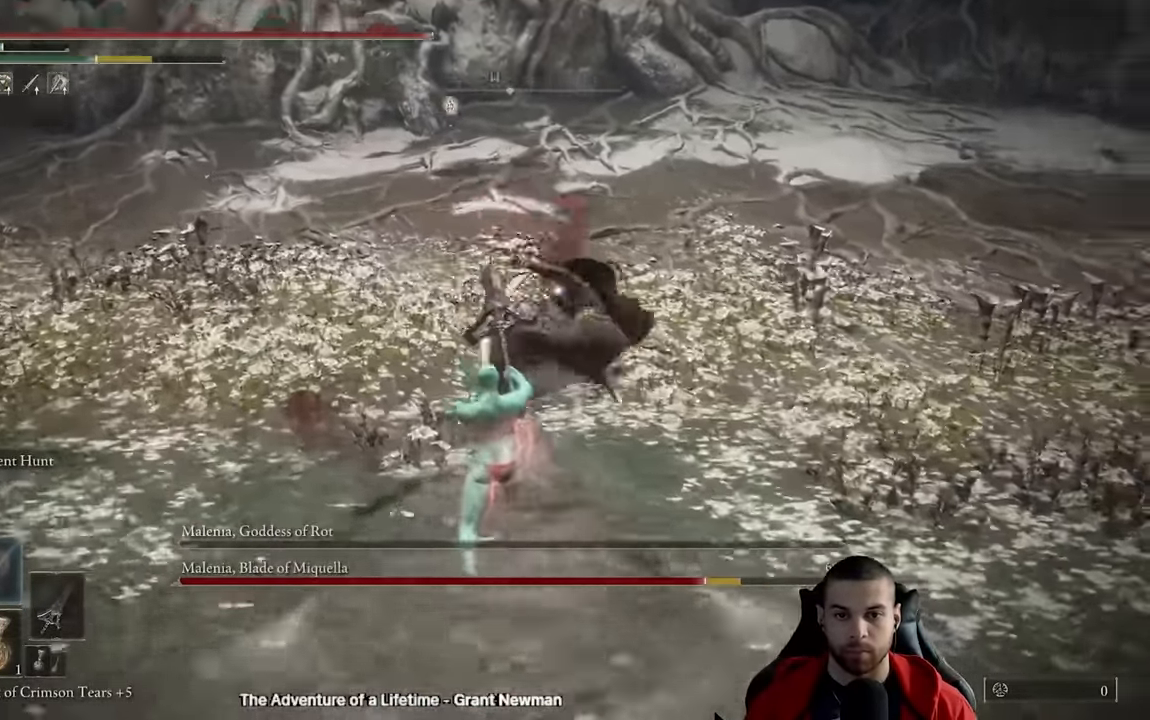
{"dt_ms": 500, "buttons": ["B"], "left_stick": "down-right", "right_stick": "center"}
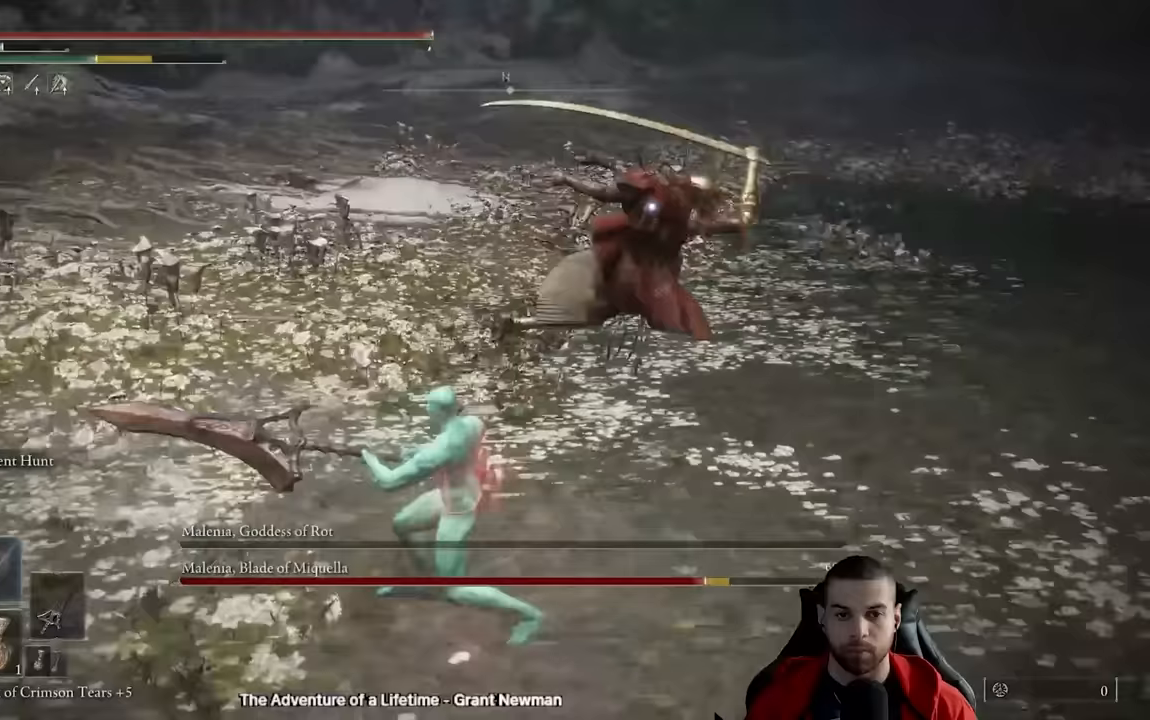
{"dt_ms": 500, "buttons": [], "left_stick": "down-right", "right_stick": "center", "events": [[33, "B", "up"]]}
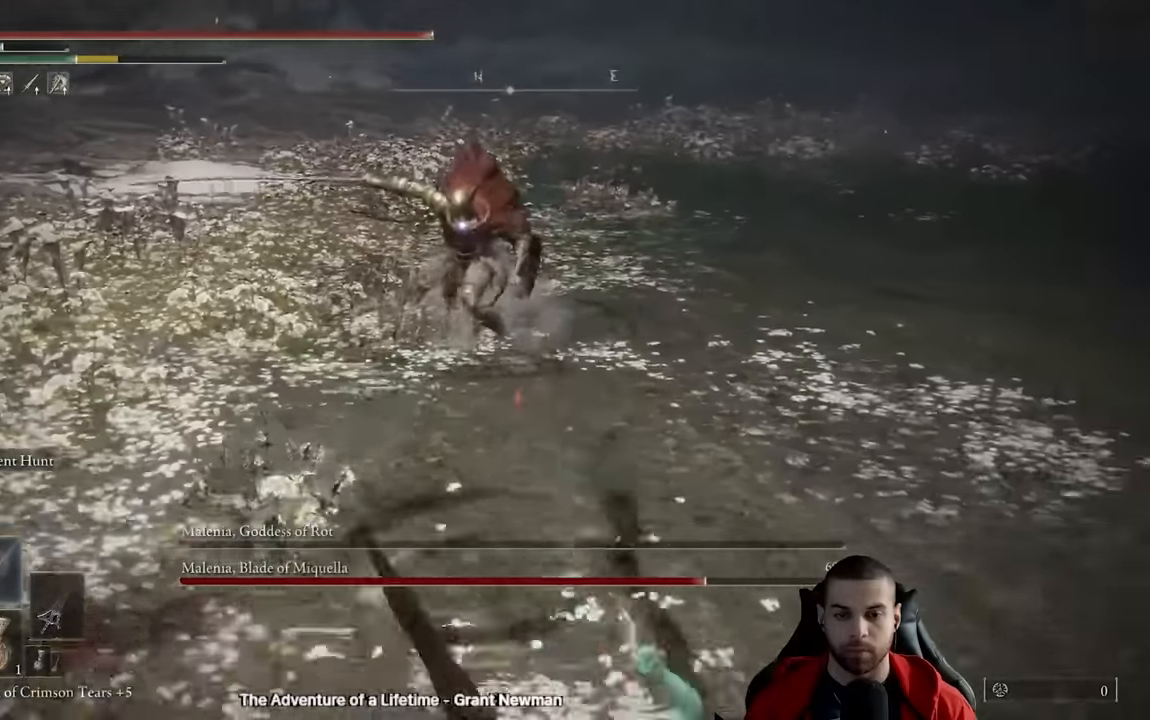
{"dt_ms": 500, "buttons": [], "left_stick": "down", "right_stick": "center", "events": [[50, "left_stick", "down"]]}
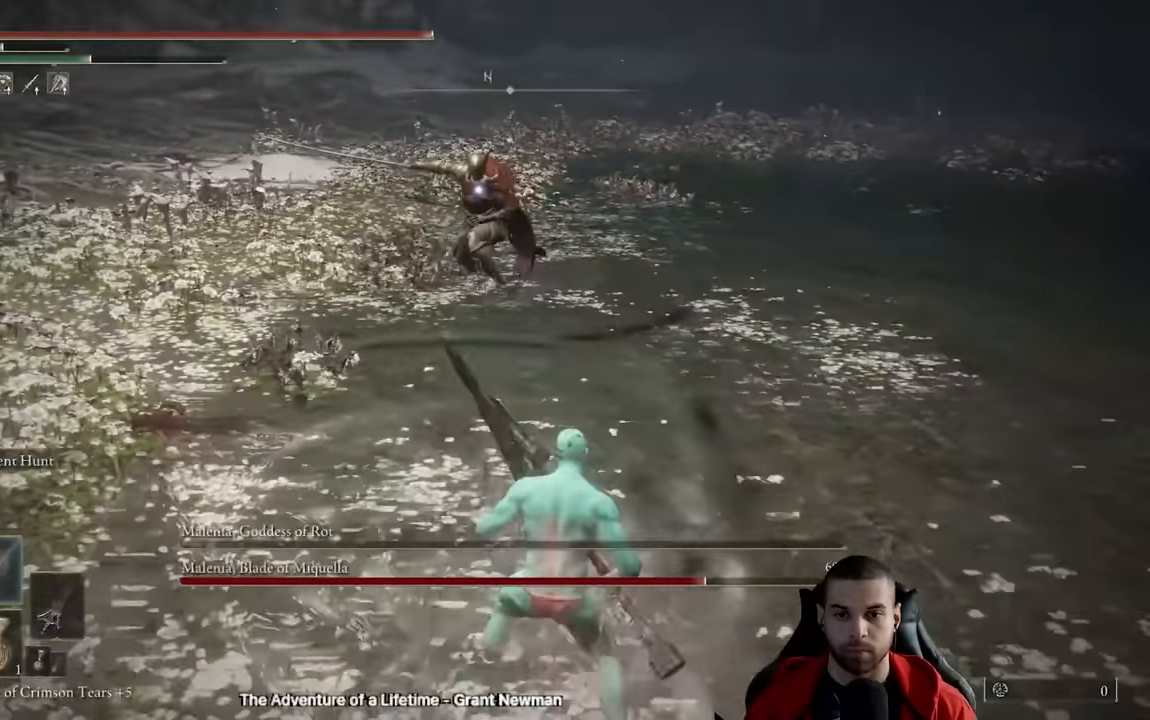
{"dt_ms": 500, "buttons": [], "left_stick": "down-right", "right_stick": "center", "events": [[133, "left_stick", "up-right"], [383, "left_stick", "down-right"]]}
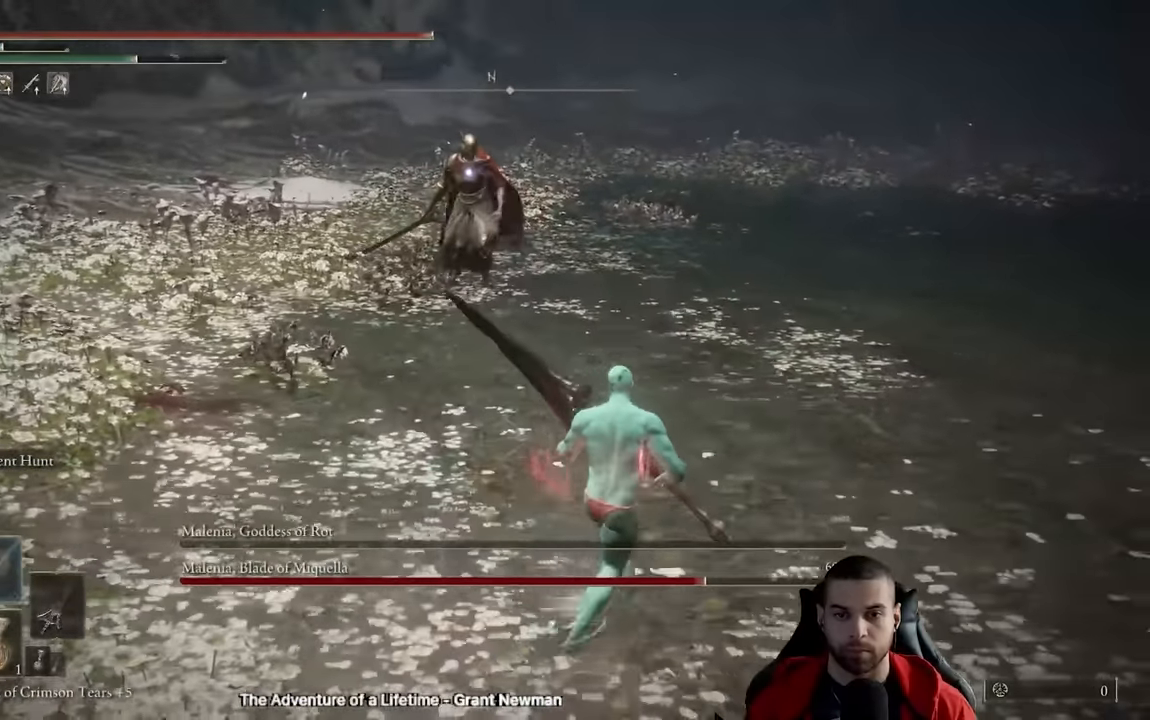
{"dt_ms": 500, "buttons": [], "left_stick": "right", "right_stick": "center", "events": [[50, "left_stick", "right"]]}
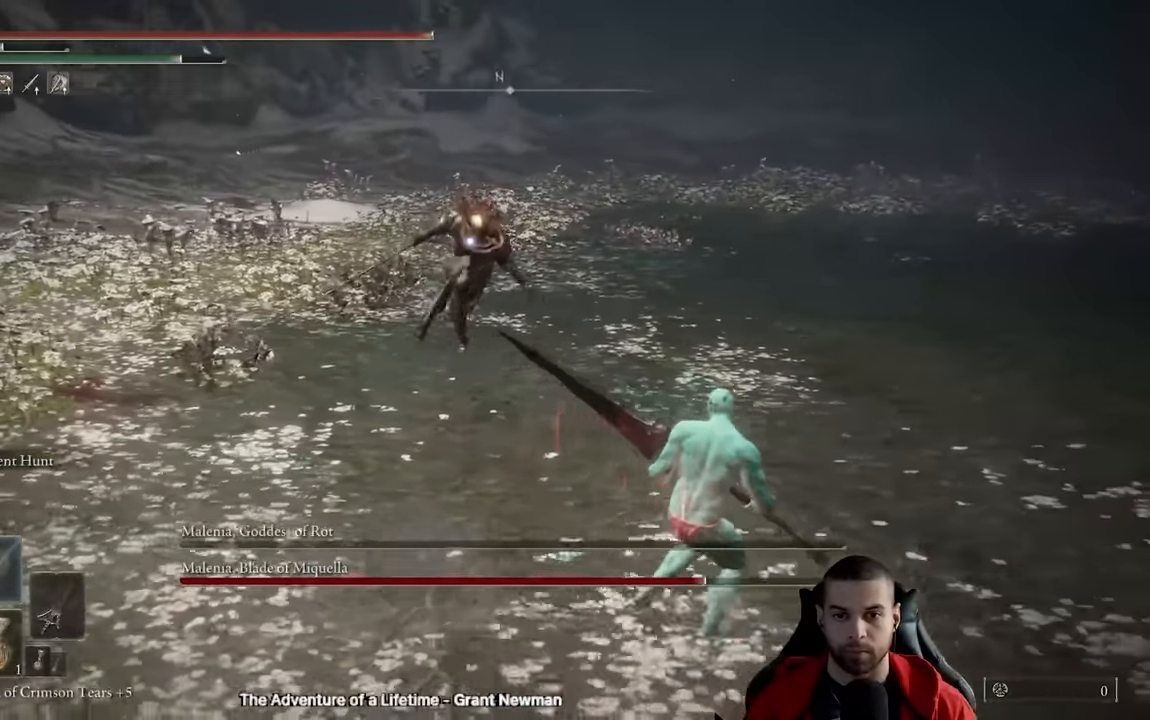
{"dt_ms": 500, "buttons": ["B"], "left_stick": "down-right", "right_stick": "center", "events": [[33, "left_stick", "down-right"], [150, "B", "down"]]}
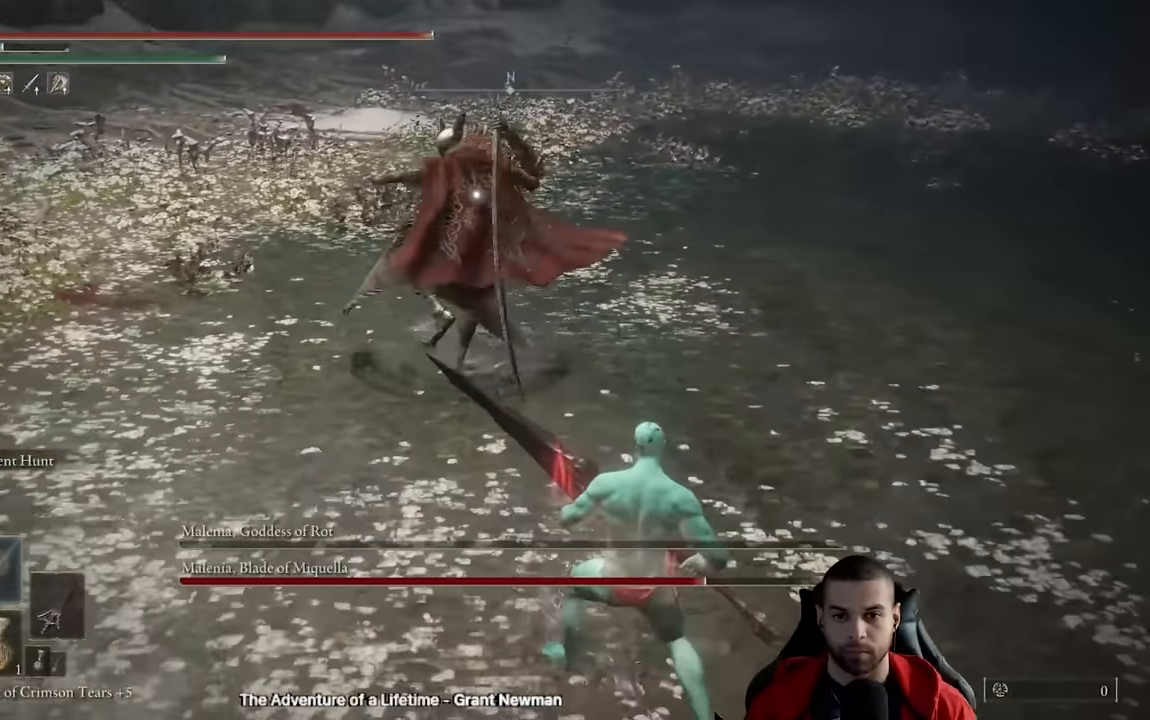
{"dt_ms": 500, "buttons": ["B"], "left_stick": "down-left", "right_stick": "center"}
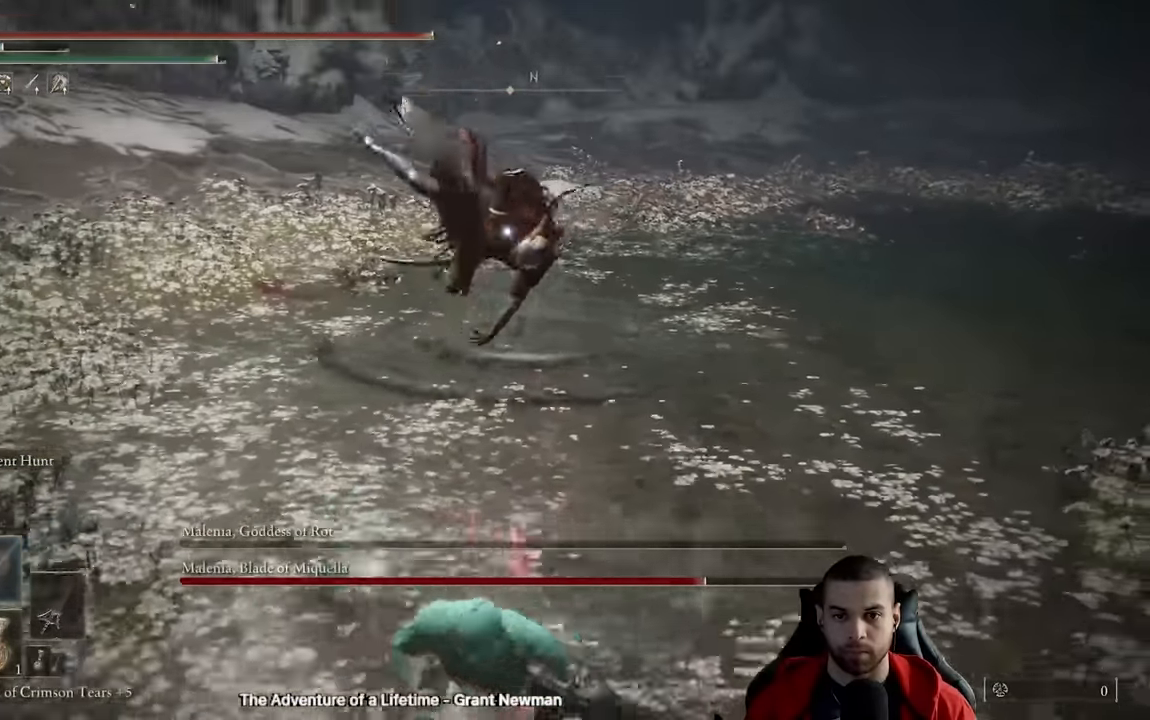
{"dt_ms": 500, "buttons": [], "left_stick": "up", "right_stick": "center", "events": [[17, "B", "up"], [117, "left_stick", "left"], [233, "R1", "down"], [317, "left_stick", "up"], [333, "R1", "up"]]}
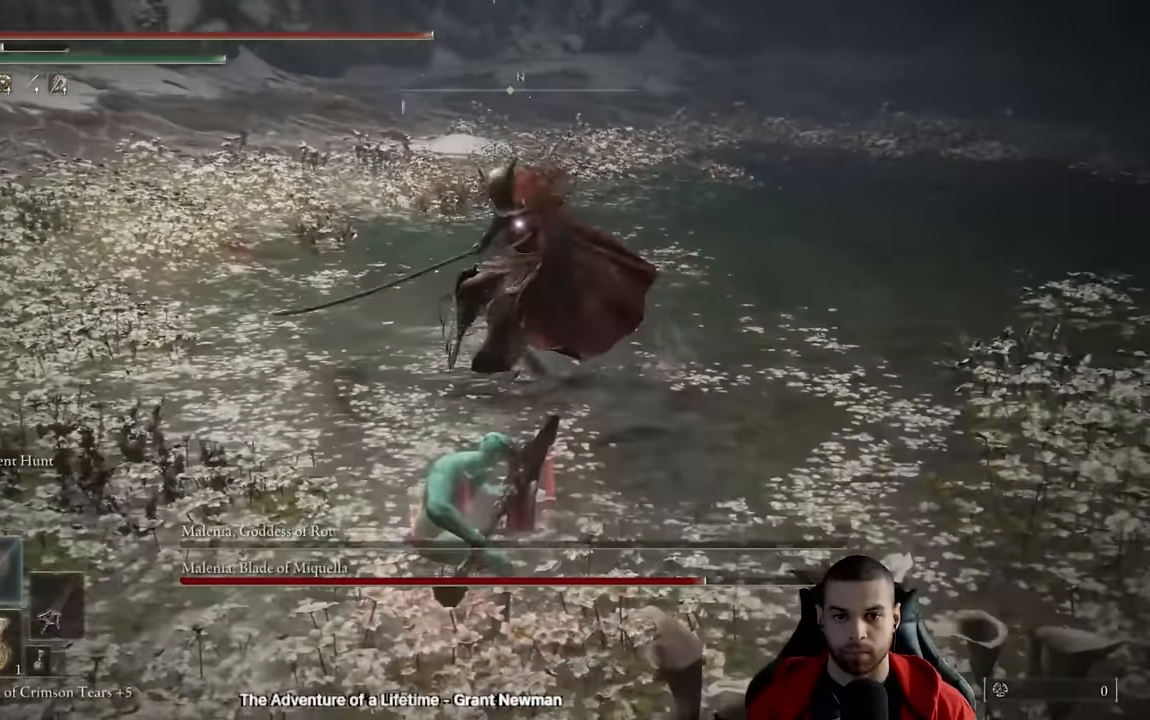
{"dt_ms": 500, "buttons": [], "left_stick": "right", "right_stick": "center", "events": [[433, "left_stick", "right"]]}
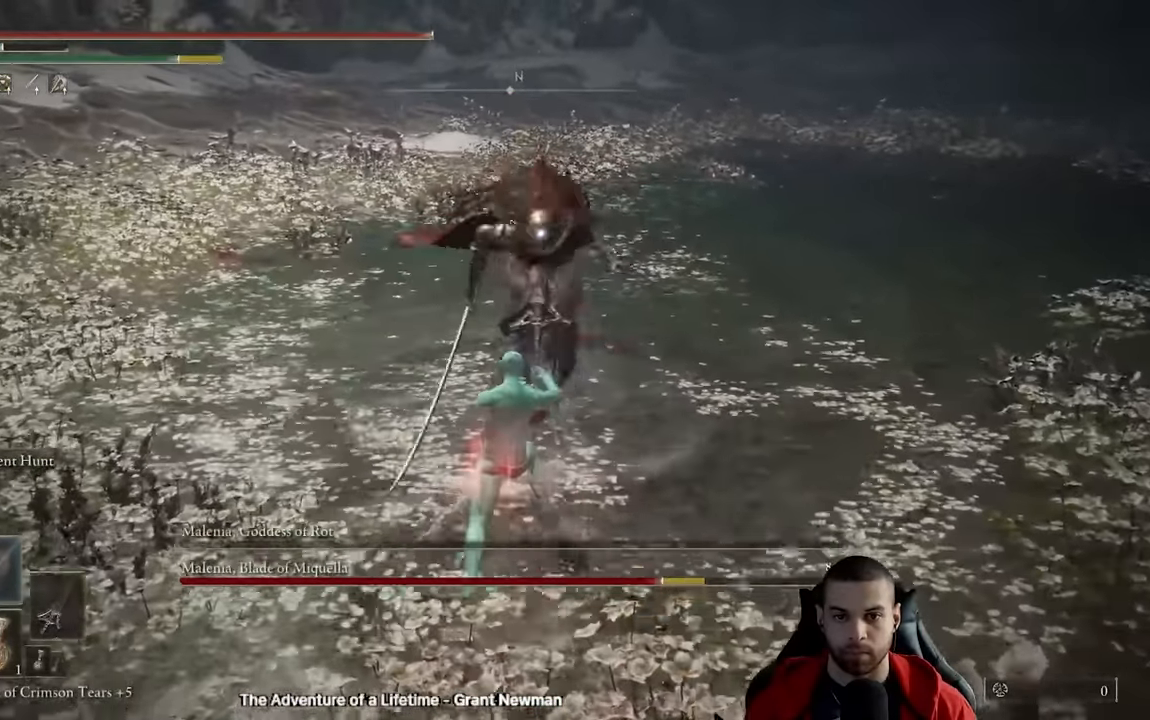
{"dt_ms": 1000, "buttons": [], "left_stick": "down-right", "right_stick": "center"}
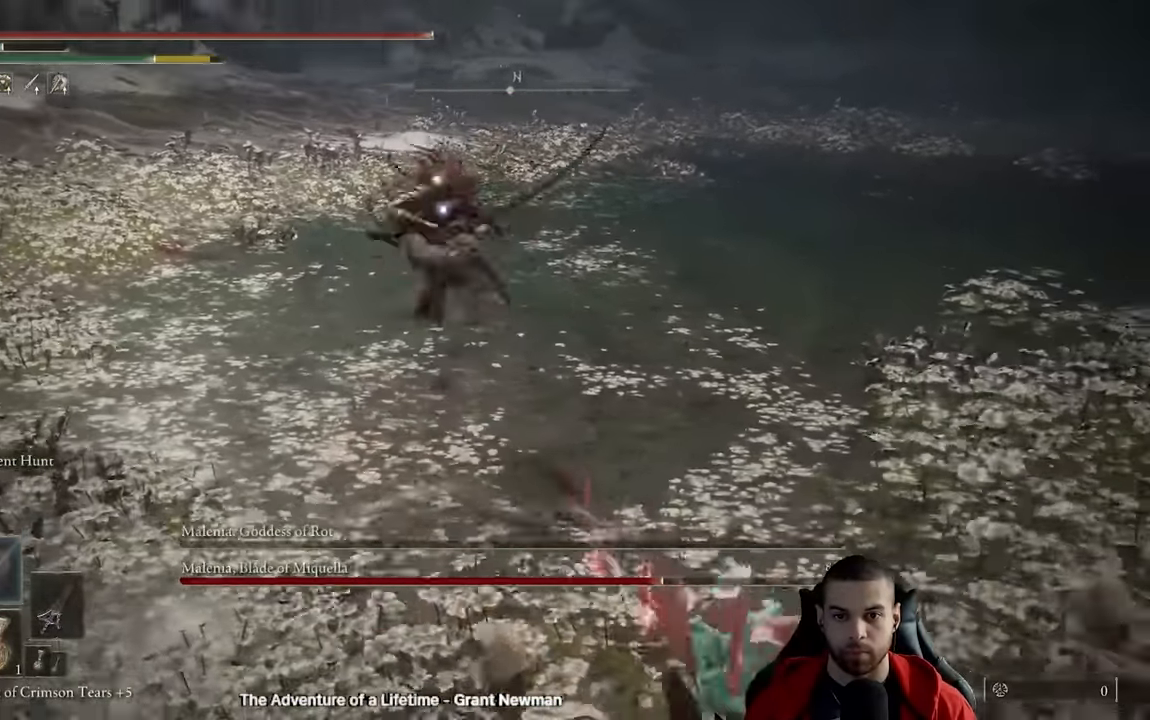
{"dt_ms": 500, "buttons": [], "left_stick": "up-left", "right_stick": "center", "events": [[183, "left_stick", "up-right"], [433, "left_stick", "up-left"]]}
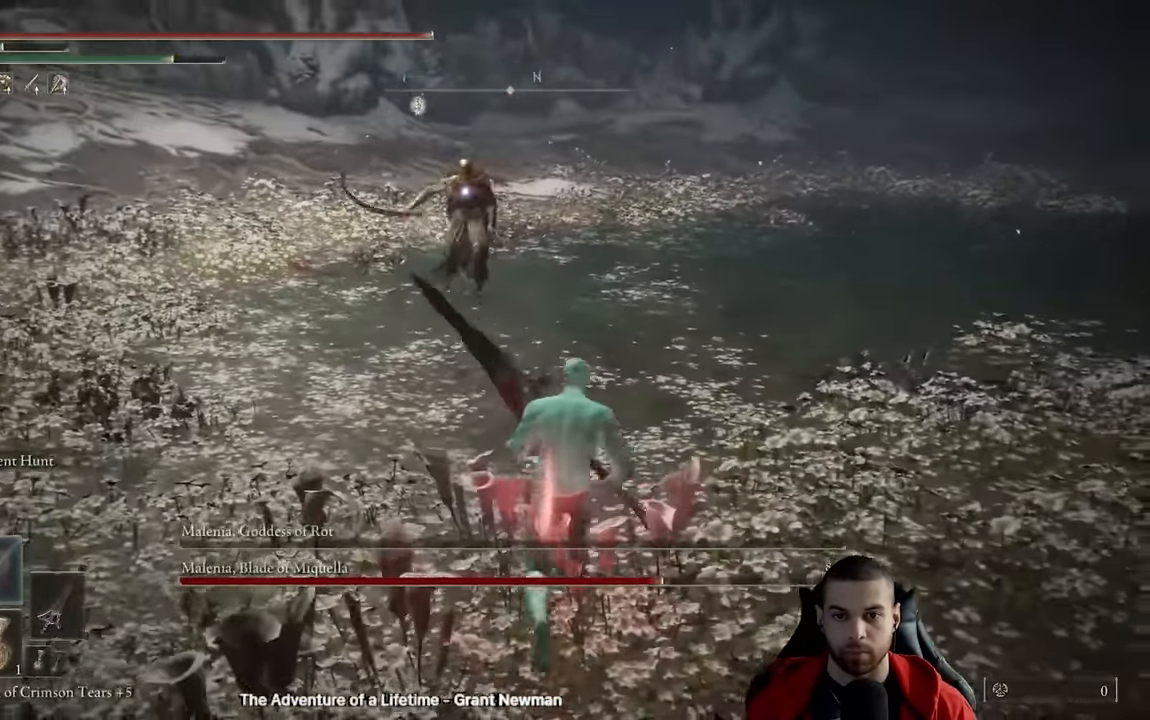
{"dt_ms": 500, "buttons": [], "left_stick": "up", "right_stick": "center", "events": [[333, "B", "down"], [367, "left_stick", "up"], [450, "B", "up"]]}
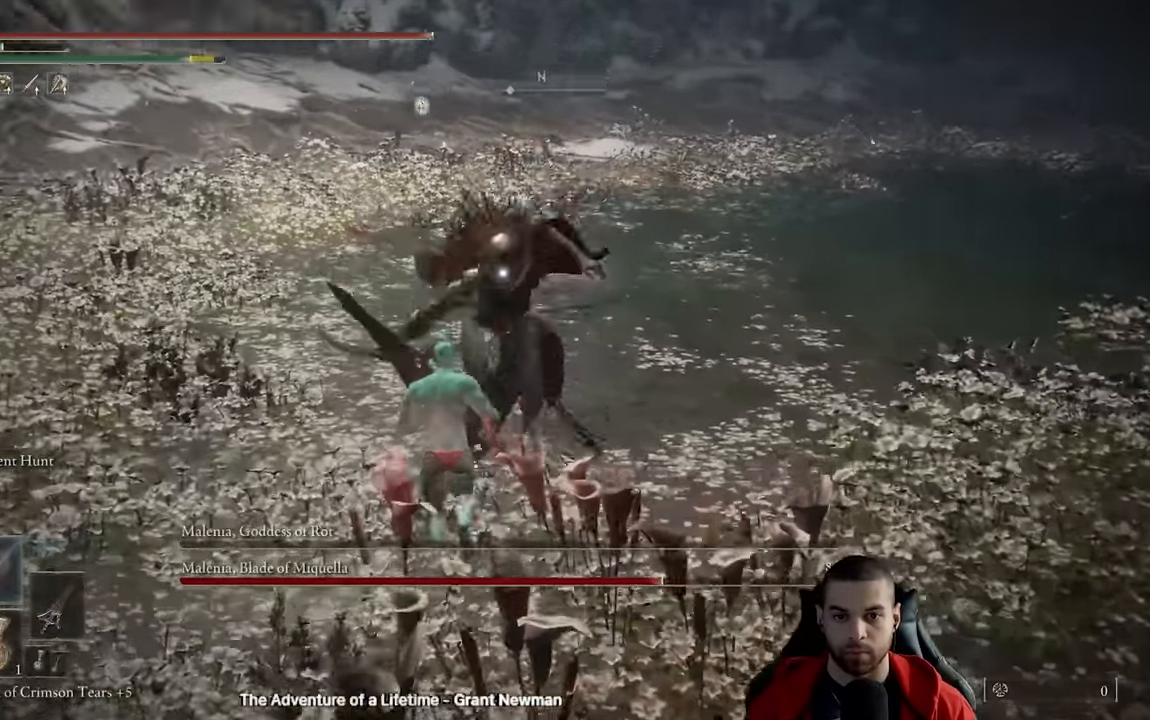
{"dt_ms": 1000, "buttons": [], "left_stick": "down", "right_stick": "center"}
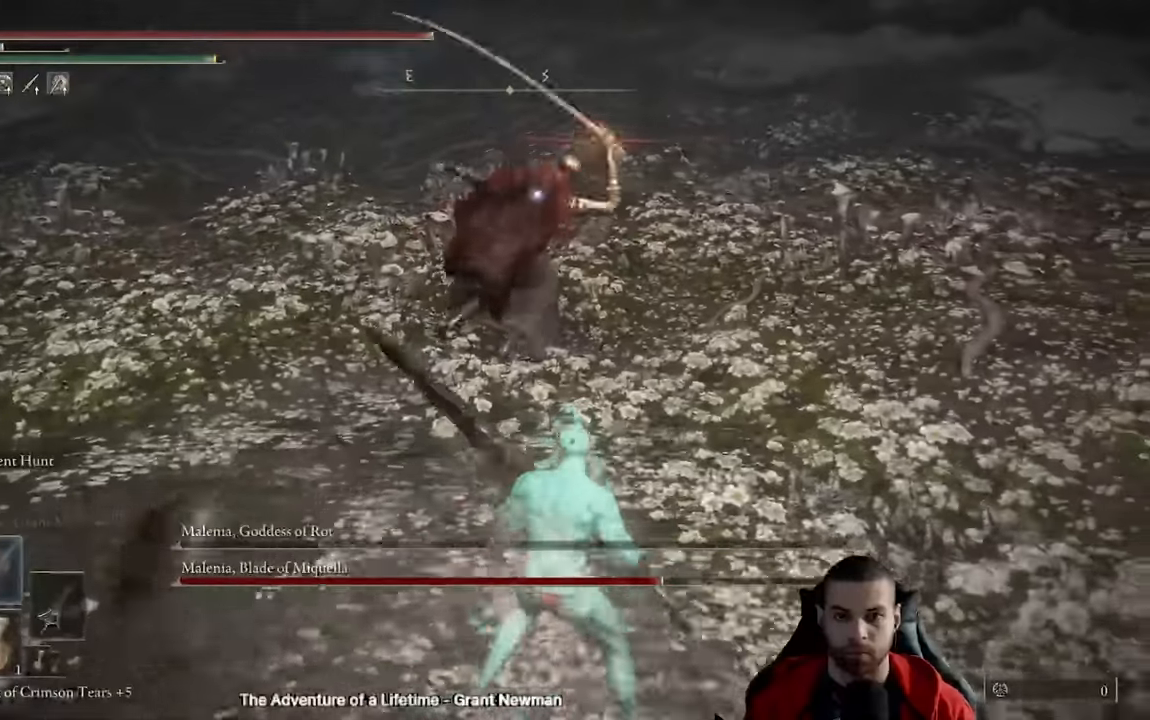
{"dt_ms": 500, "buttons": [], "left_stick": "down", "right_stick": "center", "events": []}
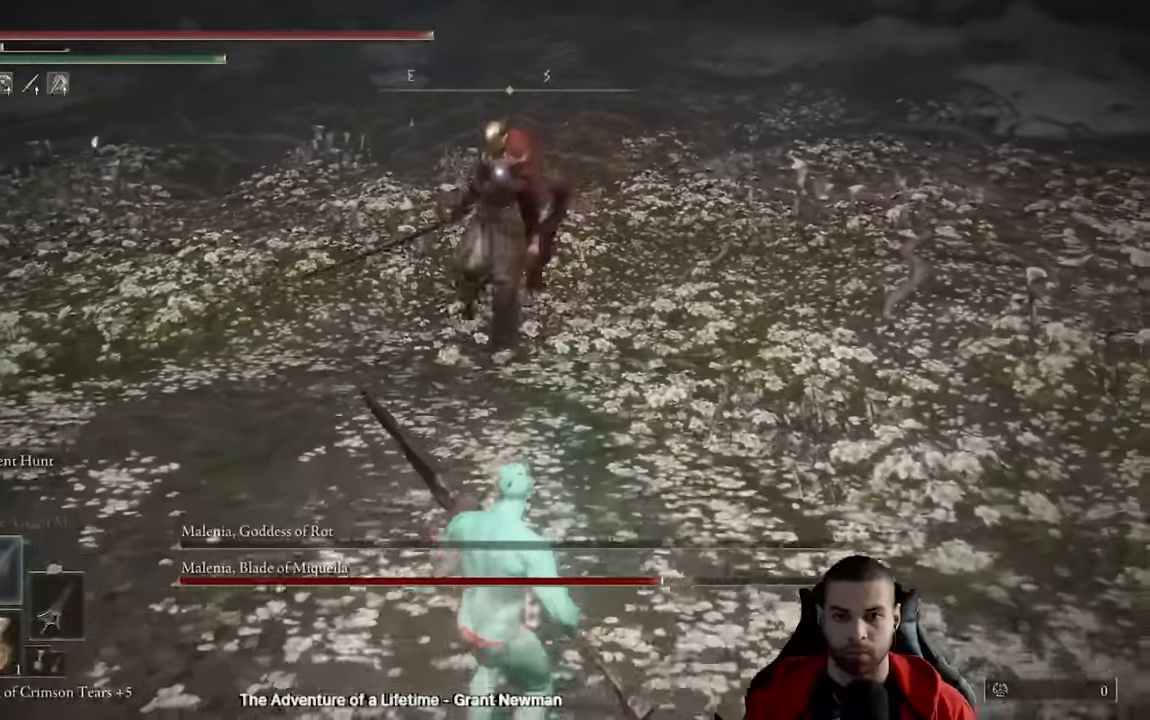
{"dt_ms": 500, "buttons": [], "left_stick": "up-left", "right_stick": "center", "events": [[433, "left_stick", "left"], [483, "left_stick", "up-left"]]}
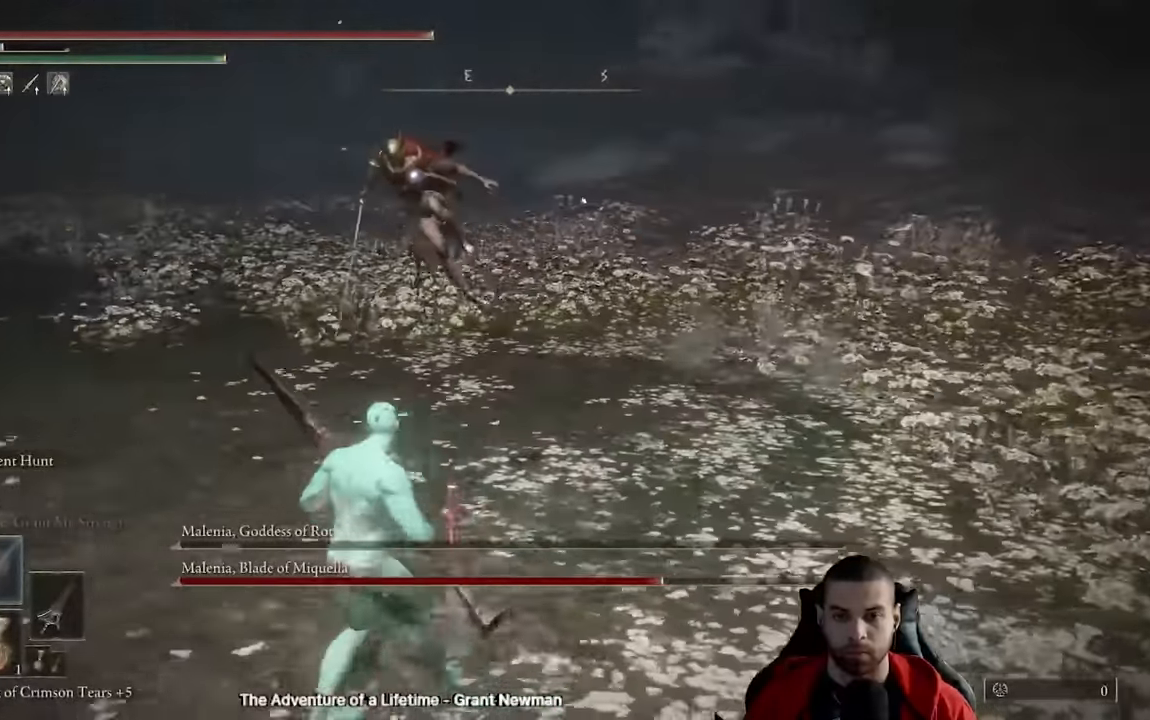
{"dt_ms": 500, "buttons": [], "left_stick": "left", "right_stick": "center", "events": [[267, "left_stick", "left"]]}
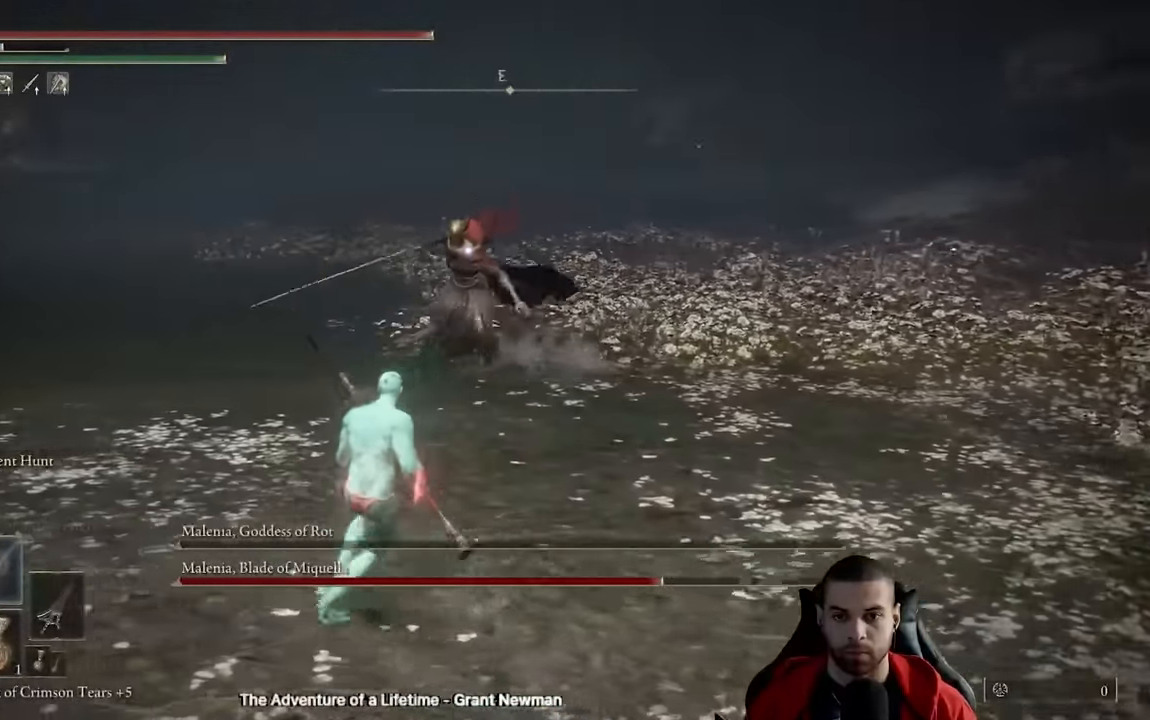
{"dt_ms": 500, "buttons": [], "left_stick": "down-left", "right_stick": "center", "events": [[33, "left_stick", "down-left"]]}
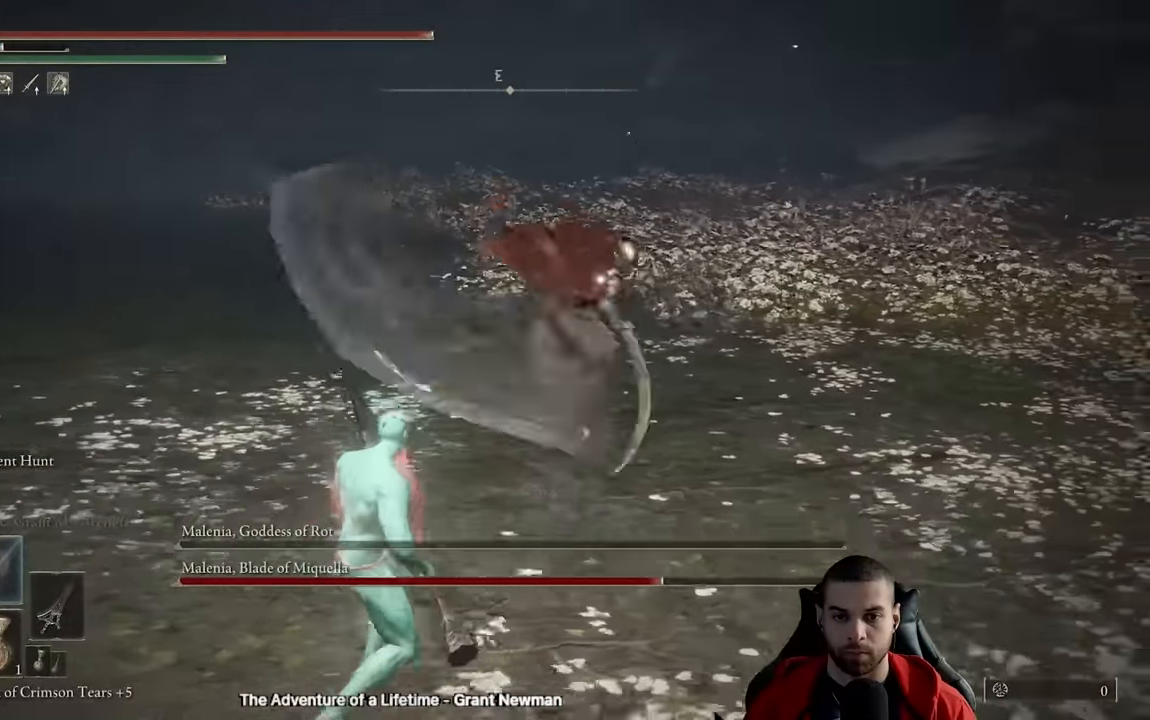
{"dt_ms": 500, "buttons": [], "left_stick": "down-left", "right_stick": "center", "events": [[83, "left_stick", "up-left"], [200, "left_stick", "down-left"]]}
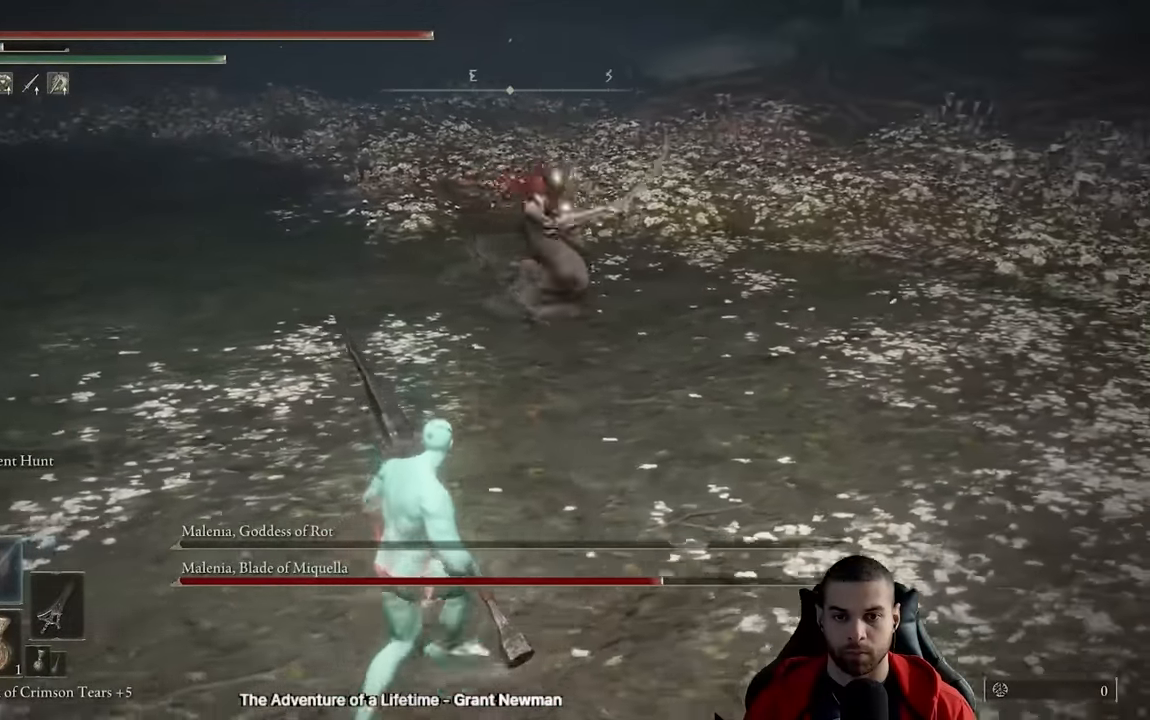
{"dt_ms": 500, "buttons": [], "left_stick": "down-left", "right_stick": "center", "events": [[283, "left_stick", "left"], [450, "left_stick", "down-left"]]}